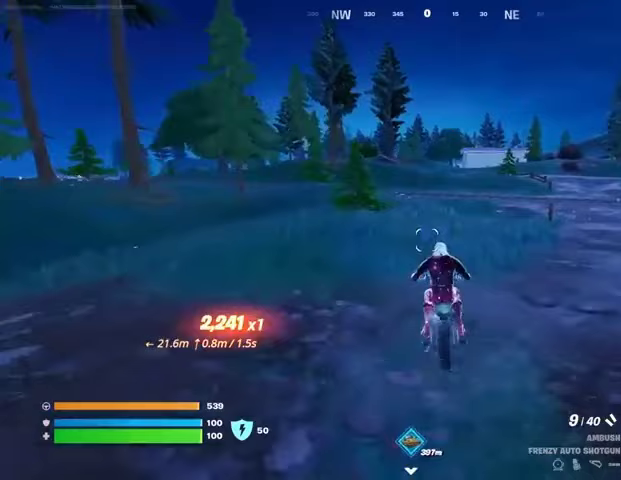
Gameplay with a controller (PlayStation layout); each line is a JSON object with the inputs held at the frame after it. "events" lists button and stick changes between this image and that frame as [ms after this image, input, new state], when the widget could be followed in between.
{"buttons": [], "left_stick": "up", "right_stick": "center", "events": []}
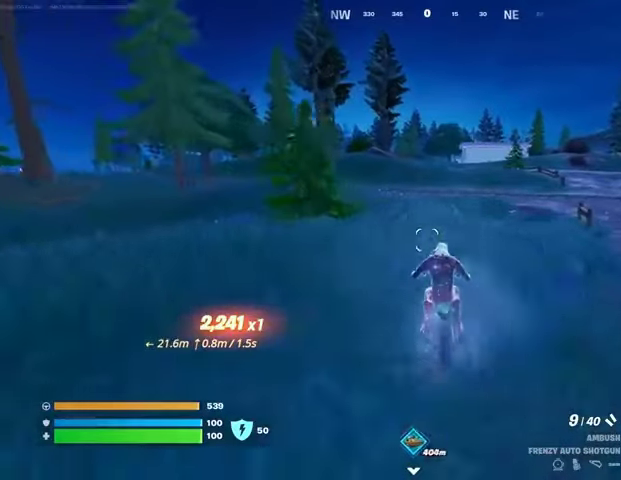
{"buttons": [], "left_stick": "up", "right_stick": "center", "events": []}
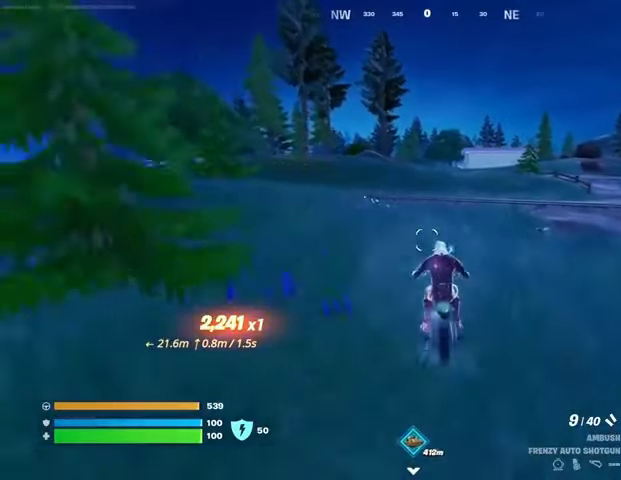
{"buttons": [], "left_stick": "up", "right_stick": "center", "events": []}
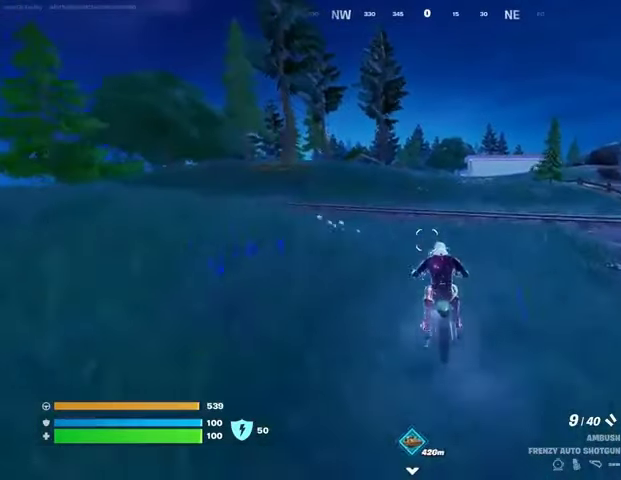
{"buttons": [], "left_stick": "up", "right_stick": "center", "events": []}
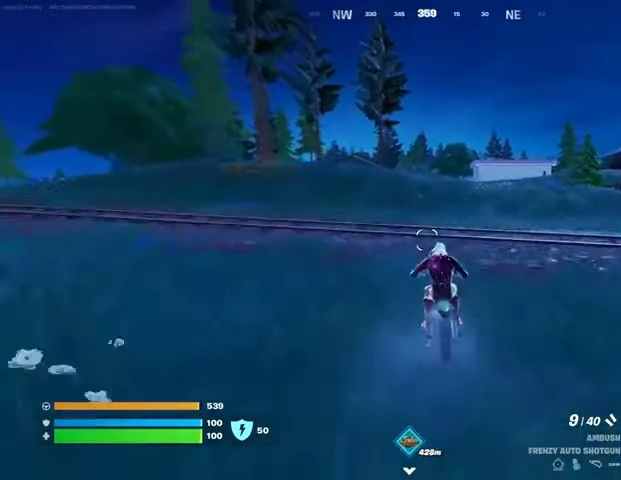
{"buttons": [], "left_stick": "up", "right_stick": "center", "events": []}
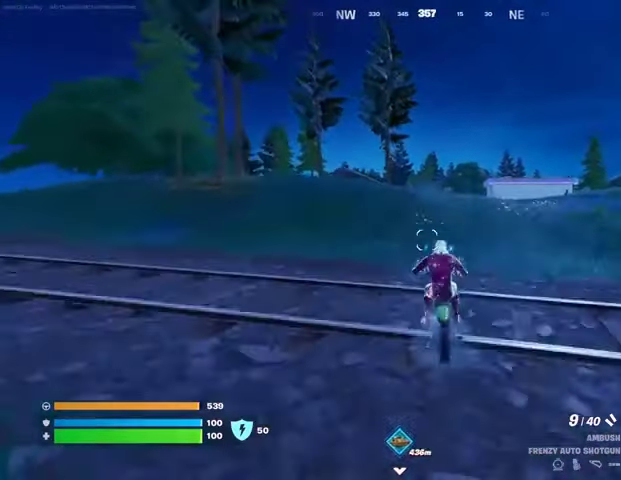
{"buttons": [], "left_stick": "up", "right_stick": "center", "events": []}
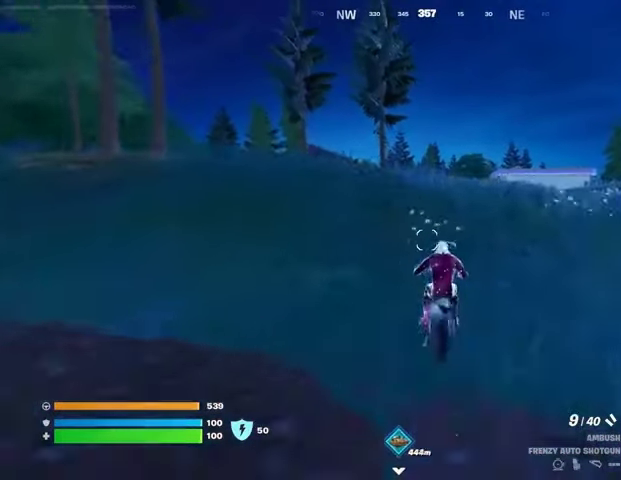
{"buttons": [], "left_stick": "down", "right_stick": "center", "events": [[333, "CROSS", "down"], [467, "CROSS", "up"], [500, "left_stick", "down"]]}
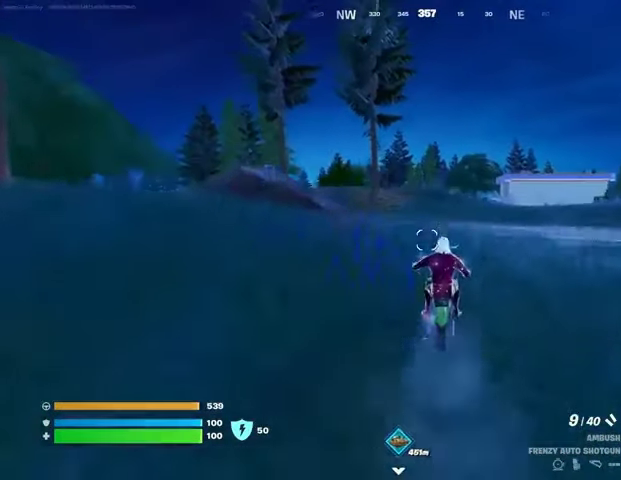
{"buttons": [], "left_stick": "down", "right_stick": "center", "events": []}
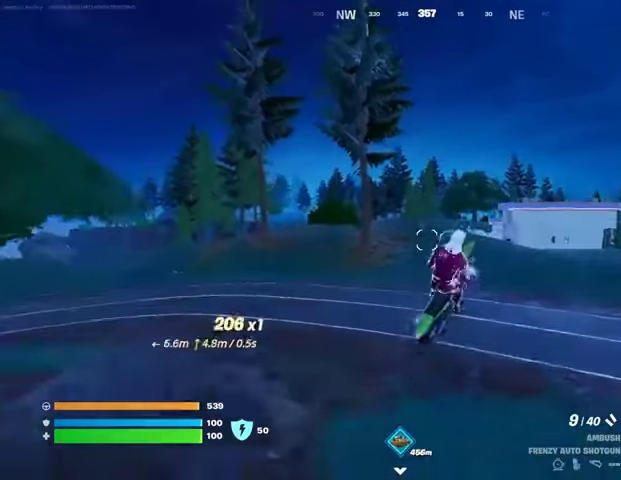
{"buttons": [], "left_stick": "down", "right_stick": "center", "events": []}
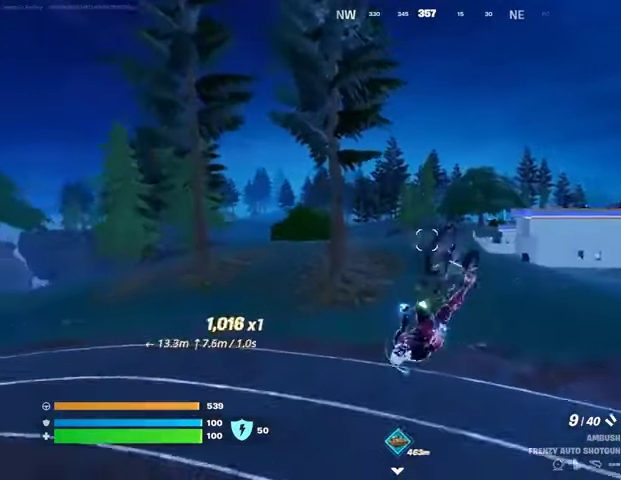
{"buttons": [], "left_stick": "down", "right_stick": "center", "events": []}
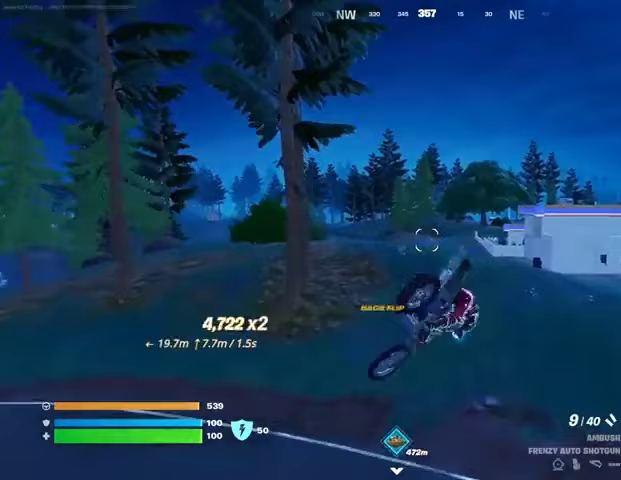
{"buttons": [], "left_stick": "up", "right_stick": "center", "events": [[200, "left_stick", "up"]]}
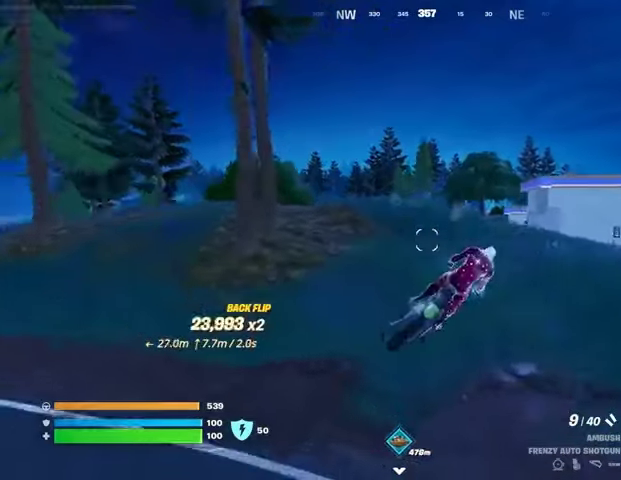
{"buttons": [], "left_stick": "up", "right_stick": "center", "events": [[100, "left_stick", "left"], [233, "left_stick", "up-left"], [333, "left_stick", "up"]]}
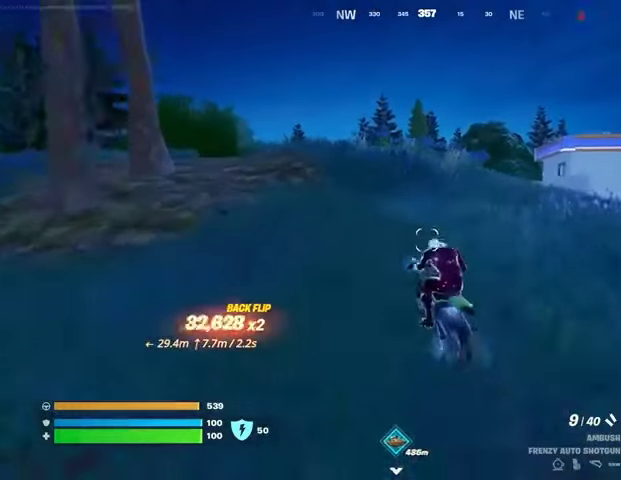
{"buttons": [], "left_stick": "up", "right_stick": "center", "events": []}
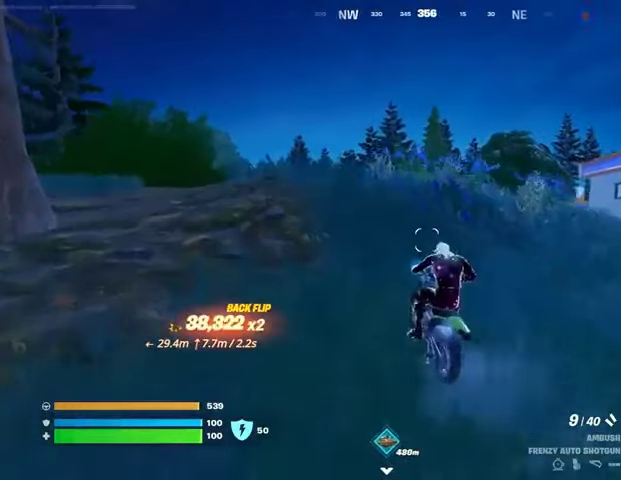
{"buttons": [], "left_stick": "down", "right_stick": "center", "events": [[267, "CROSS", "down"], [367, "CROSS", "up"], [433, "left_stick", "down"]]}
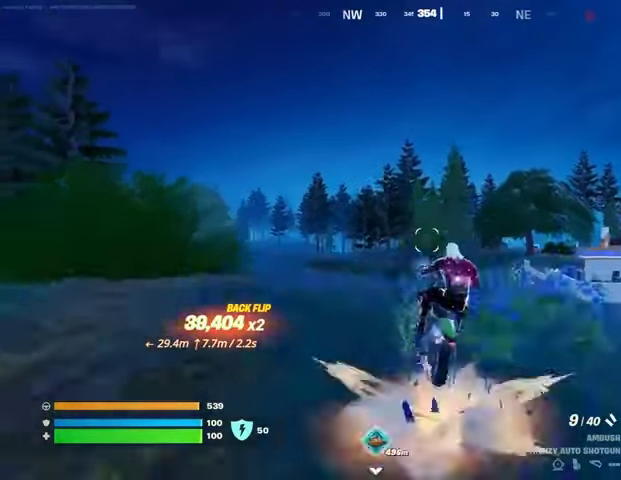
{"buttons": [], "left_stick": "down", "right_stick": "center", "events": []}
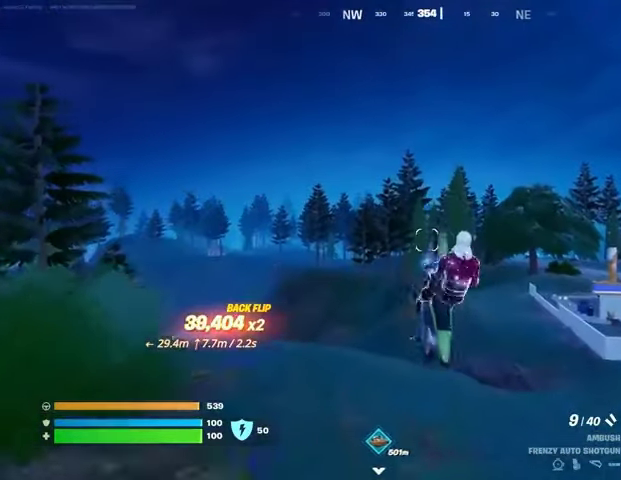
{"buttons": [], "left_stick": "down", "right_stick": "center", "events": []}
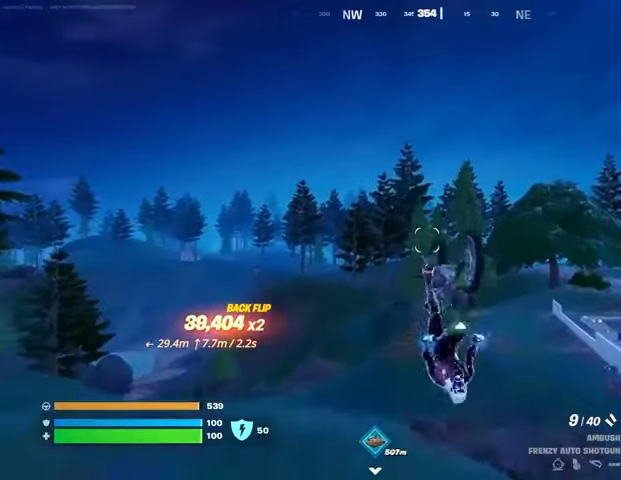
{"buttons": [], "left_stick": "center", "right_stick": "down-right", "events": [[500, "left_stick", "center"], [500, "right_stick", "down-right"]]}
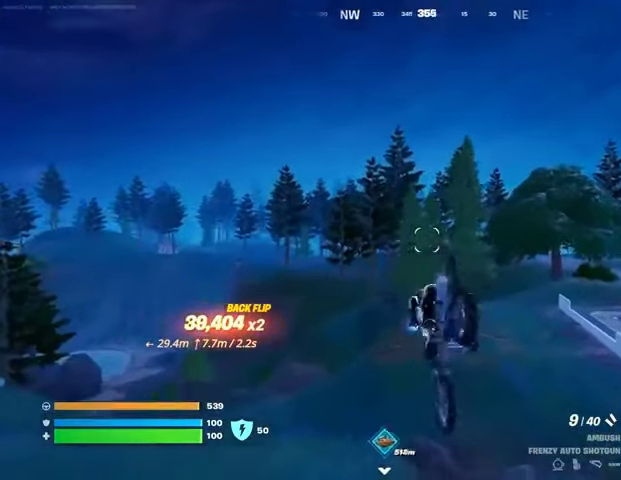
{"buttons": [], "left_stick": "up", "right_stick": "center", "events": [[67, "left_stick", "up"], [100, "right_stick", "center"]]}
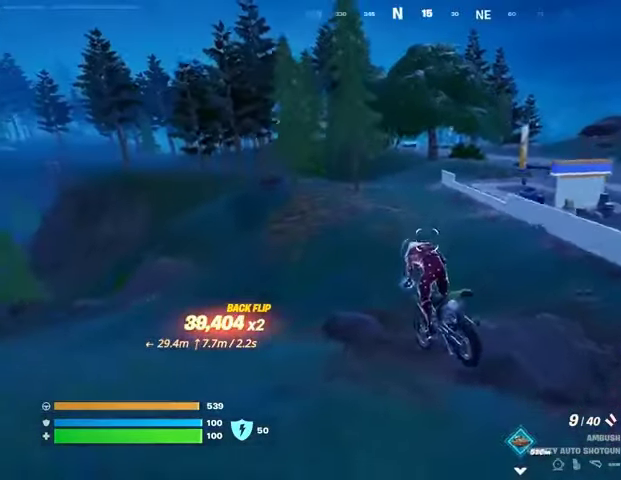
{"buttons": [], "left_stick": "up", "right_stick": "center", "events": [[67, "left_stick", "up-right"], [467, "left_stick", "up"]]}
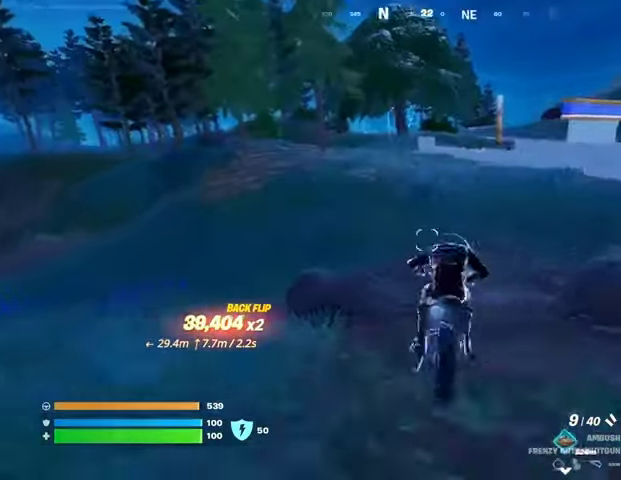
{"buttons": [], "left_stick": "up", "right_stick": "center", "events": []}
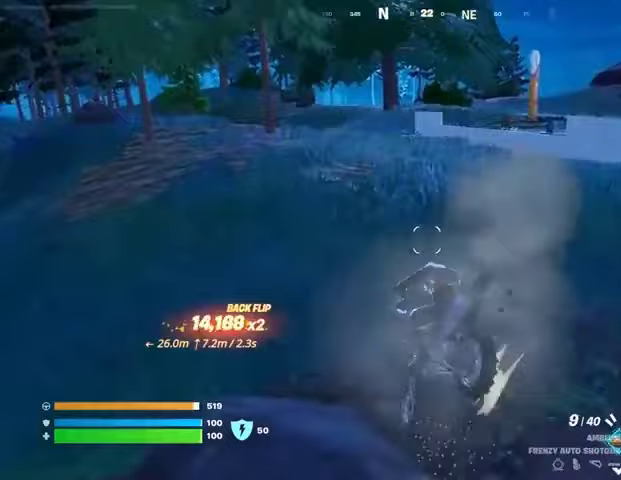
{"buttons": [], "left_stick": "up", "right_stick": "center", "events": [[233, "left_stick", "up-right"], [367, "left_stick", "up"]]}
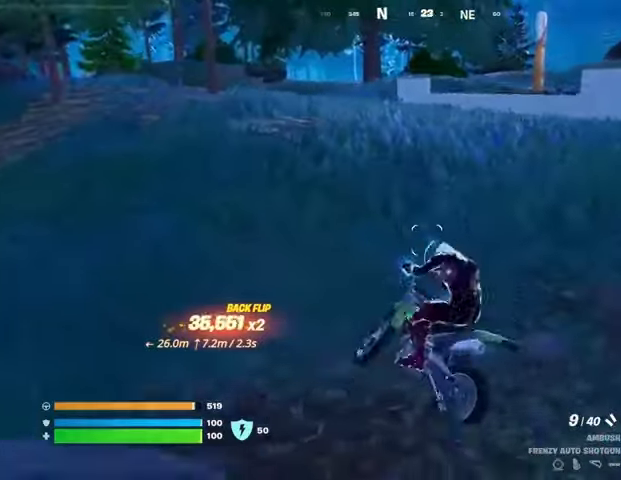
{"buttons": [], "left_stick": "up", "right_stick": "center", "events": []}
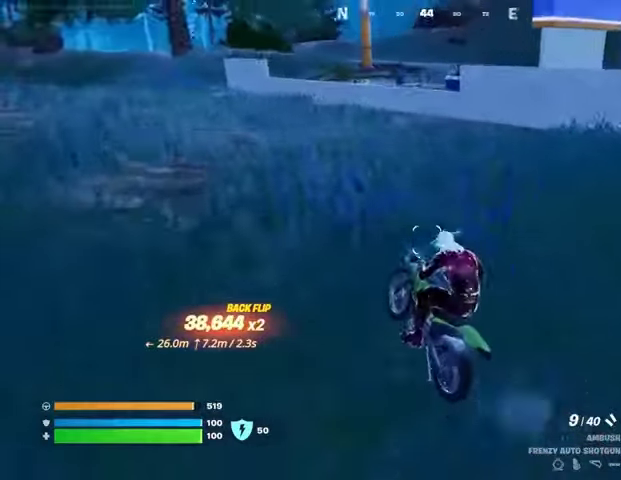
{"buttons": [], "left_stick": "right", "right_stick": "center", "events": [[33, "right_stick", "right"], [267, "left_stick", "right"], [433, "right_stick", "center"]]}
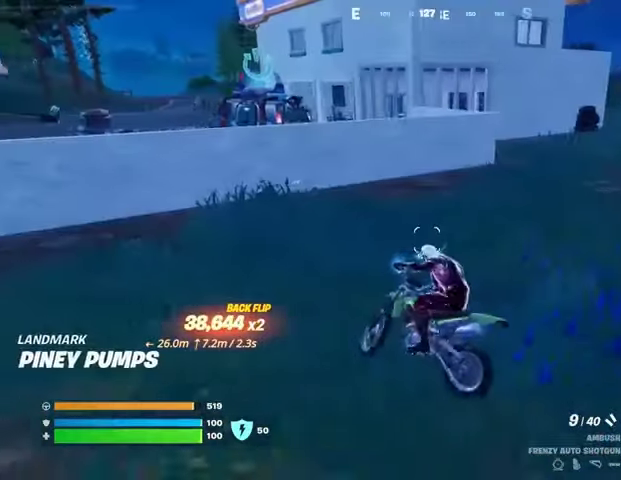
{"buttons": [], "left_stick": "up-right", "right_stick": "center", "events": [[133, "left_stick", "up-right"], [300, "right_stick", "up-left"], [400, "right_stick", "center"]]}
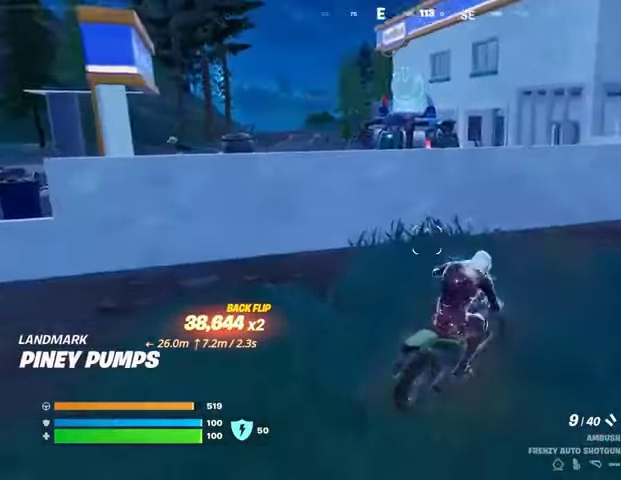
{"buttons": ["SQUARE"], "left_stick": "up-right", "right_stick": "center", "events": [[433, "SQUARE", "down"]]}
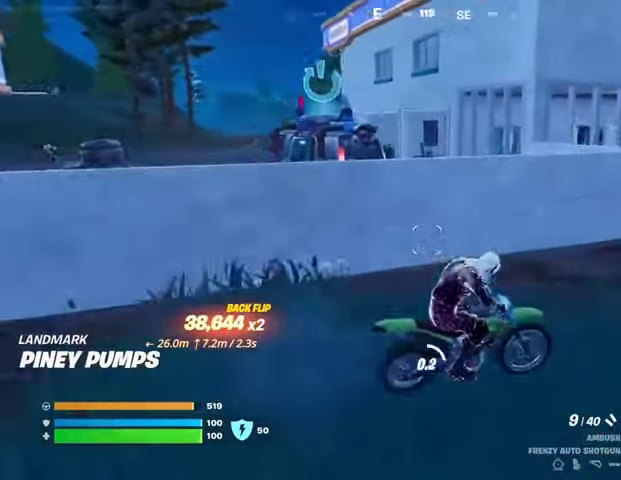
{"buttons": ["L3"], "left_stick": "up-left", "right_stick": "left", "events": [[67, "left_stick", "up-left"], [400, "SQUARE", "up"], [400, "right_stick", "left"], [433, "L3", "down"]]}
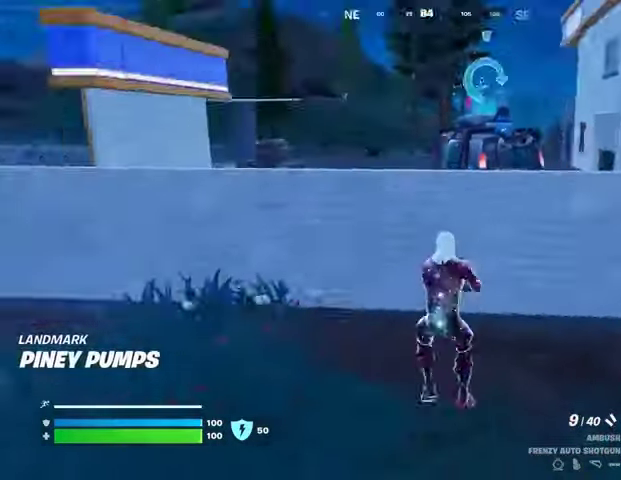
{"buttons": ["L1"], "left_stick": "up-left", "right_stick": "center", "events": [[67, "L3", "up"], [167, "right_stick", "center"], [333, "L1", "down"], [367, "right_stick", "right"], [400, "L1", "up"], [433, "right_stick", "center"], [467, "L1", "down"]]}
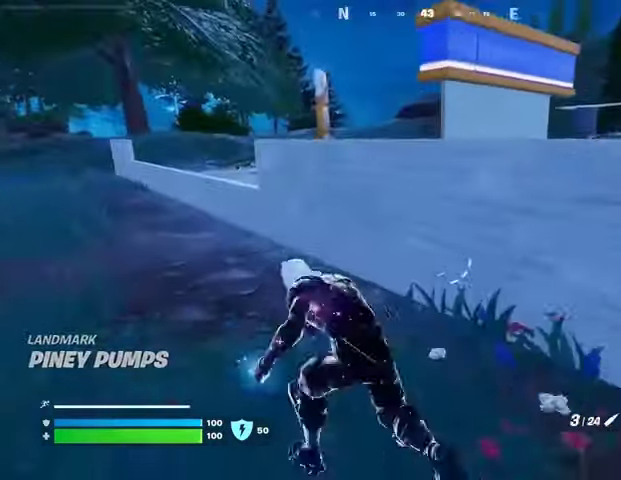
{"buttons": [], "left_stick": "left", "right_stick": "center", "events": [[33, "L1", "up"], [67, "CROSS", "down"], [133, "CROSS", "up"], [200, "CROSS", "down"], [300, "CROSS", "up"], [333, "left_stick", "left"], [400, "right_stick", "right"], [500, "right_stick", "center"]]}
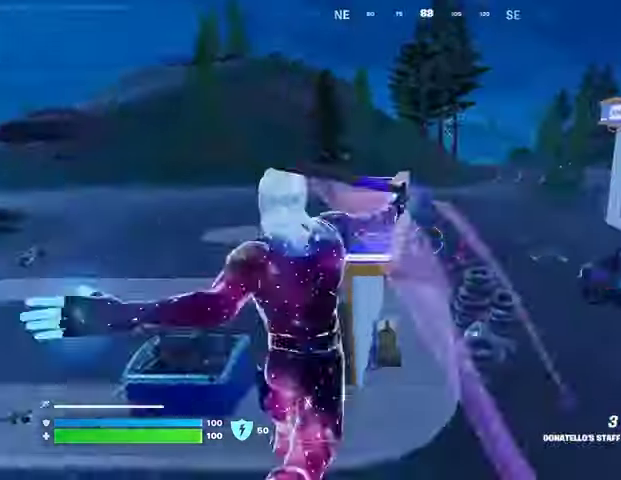
{"buttons": ["R1"], "left_stick": "left", "right_stick": "center", "events": [[433, "R1", "down"], [433, "right_stick", "left"], [500, "right_stick", "center"]]}
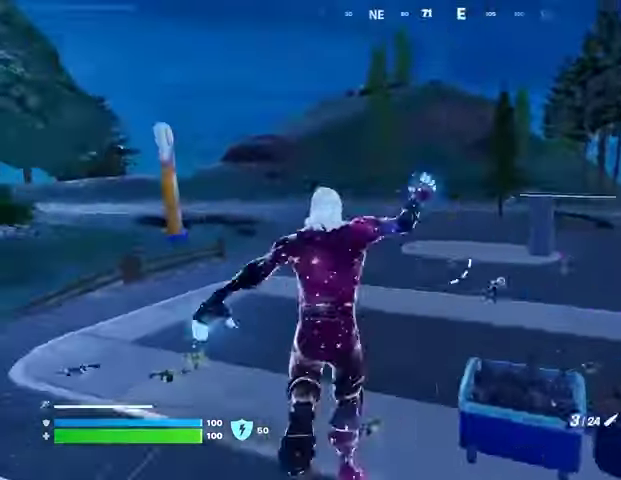
{"buttons": [], "left_stick": "down", "right_stick": "center", "events": [[33, "R1", "up"], [200, "left_stick", "down-left"], [233, "right_stick", "right"], [333, "left_stick", "down"], [333, "right_stick", "center"]]}